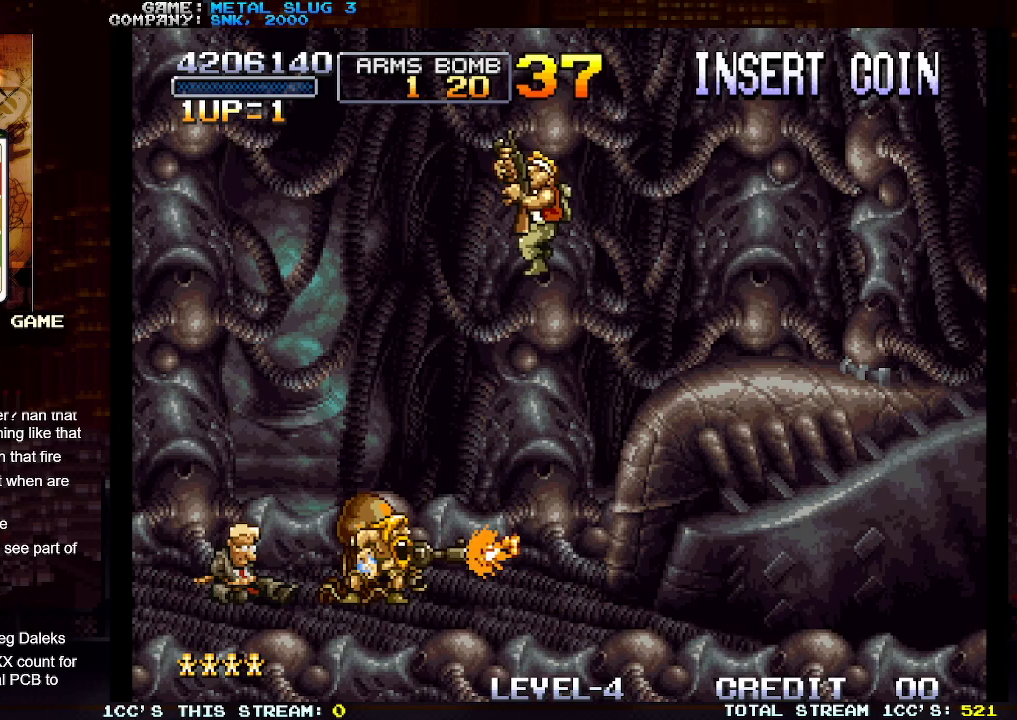
Gameplay with a controller (arcade stick); each line is a JSON object with the inputs held at the frame after it. "events" lists button and stick changes between this image and that frame as [ms after this image, input, new state], when the widget could be followed in between. Not read: L3 R3.
{"buttons": [], "left_stick": "left", "events": [[117, "SQUARE", "down"], [200, "SQUARE", "up"], [300, "SQUARE", "down"], [367, "SQUARE", "up"], [417, "SQUARE", "down"], [500, "SQUARE", "up"]]}
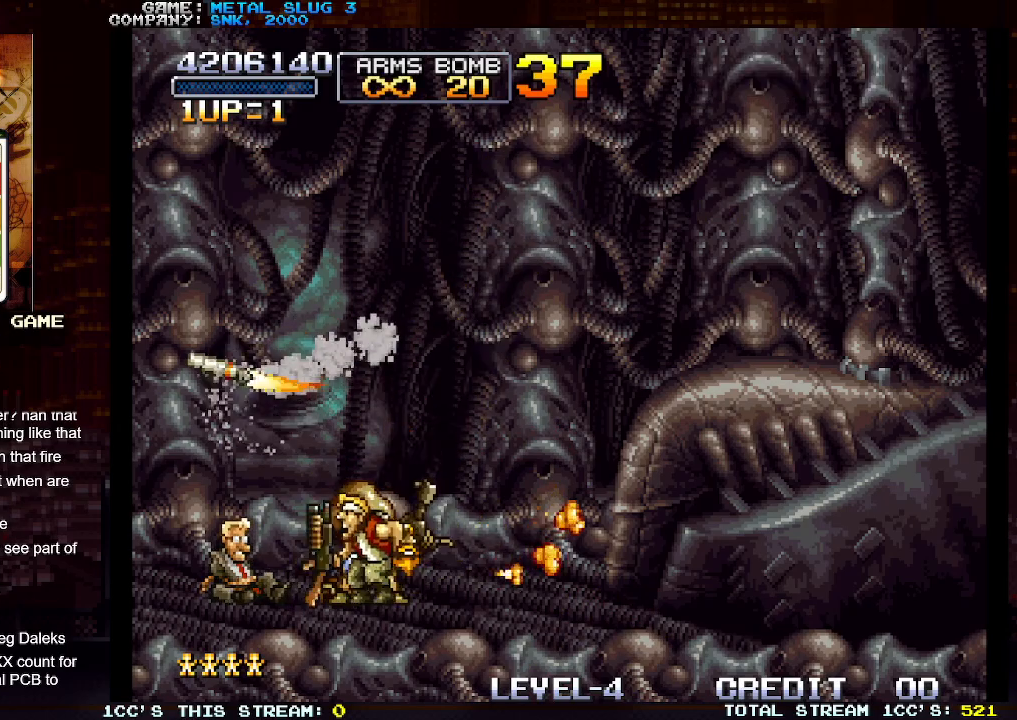
{"buttons": [], "left_stick": "left", "events": [[67, "SQUARE", "down"], [133, "SQUARE", "up"], [217, "SQUARE", "down"], [300, "SQUARE", "up"]]}
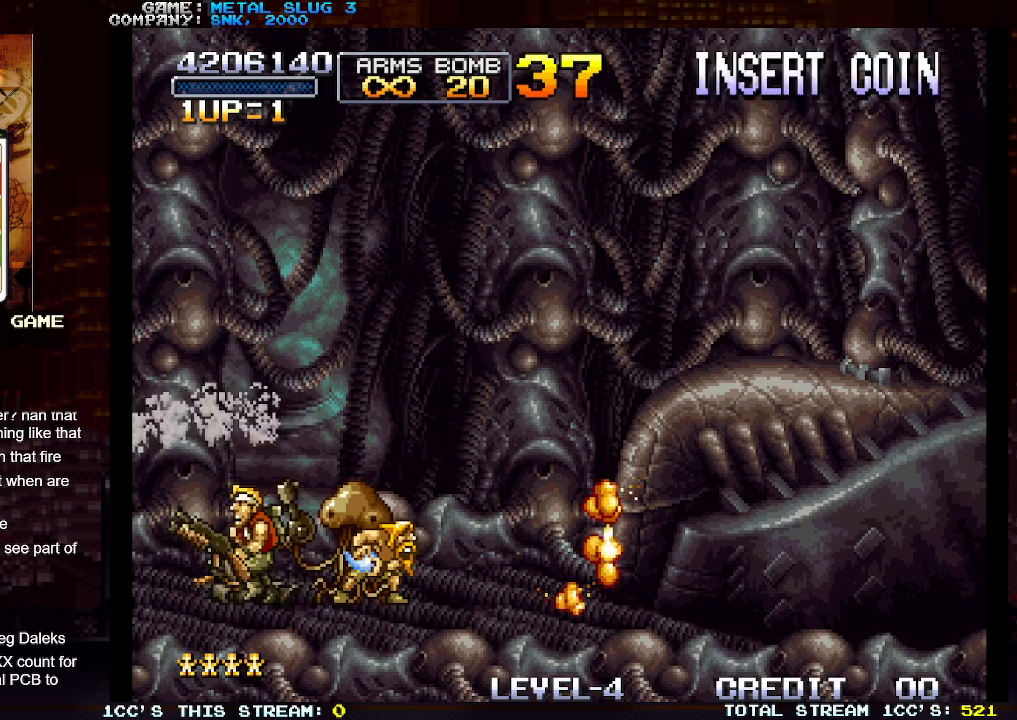
{"buttons": ["TRIANGLE"], "left_stick": "right", "events": [[117, "SQUARE", "down"], [133, "left_stick", "right"], [150, "SQUARE", "up"], [217, "SQUARE", "down"], [250, "left_stick", "down"], [283, "SQUARE", "up"], [350, "SQUARE", "down"], [417, "SQUARE", "up"], [483, "TRIANGLE", "down"], [483, "left_stick", "right"]]}
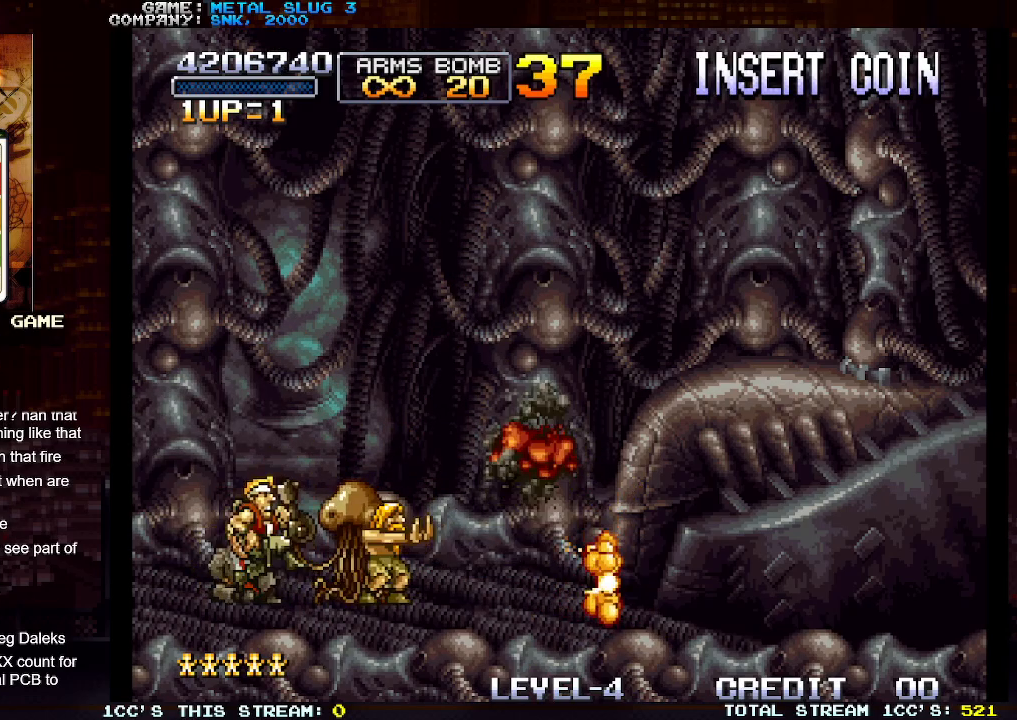
{"buttons": [], "left_stick": "down-left", "events": [[183, "TRIANGLE", "up"], [200, "left_stick", "down-right"], [217, "SQUARE", "down"], [267, "SQUARE", "up"], [333, "SQUARE", "down"], [400, "SQUARE", "up"], [467, "SQUARE", "down"], [483, "left_stick", "down-left"], [500, "SQUARE", "up"]]}
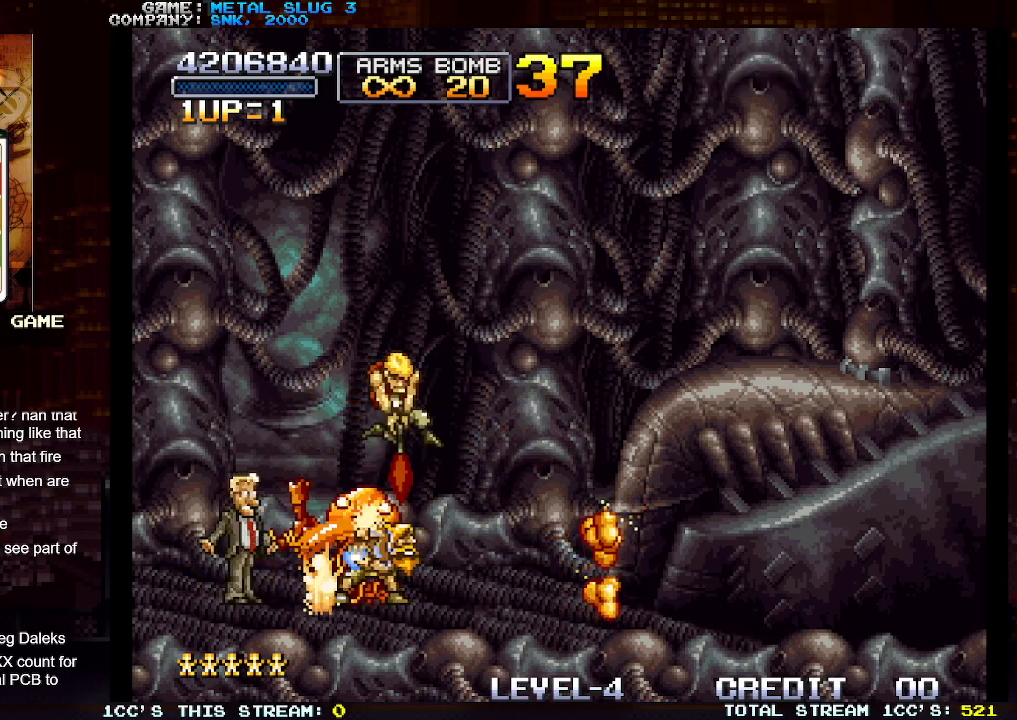
{"buttons": [], "left_stick": "center", "events": [[83, "SQUARE", "down"], [100, "left_stick", "down-right"], [150, "SQUARE", "up"], [200, "SQUARE", "down"], [300, "SQUARE", "up"], [333, "left_stick", "left"], [367, "SQUARE", "down"], [433, "SQUARE", "up"], [433, "left_stick", "center"]]}
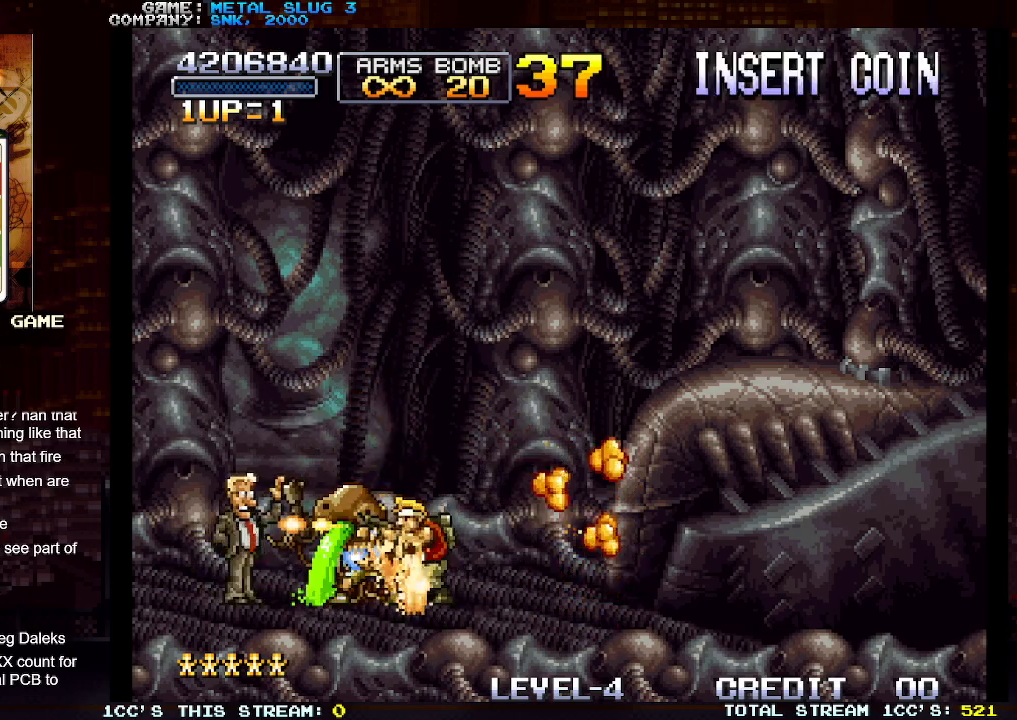
{"buttons": [], "left_stick": "left", "events": [[17, "SQUARE", "down"], [50, "SQUARE", "up"], [50, "left_stick", "right"], [150, "SQUARE", "down"], [150, "left_stick", "left"], [217, "SQUARE", "up"], [300, "SQUARE", "down"], [383, "SQUARE", "up"]]}
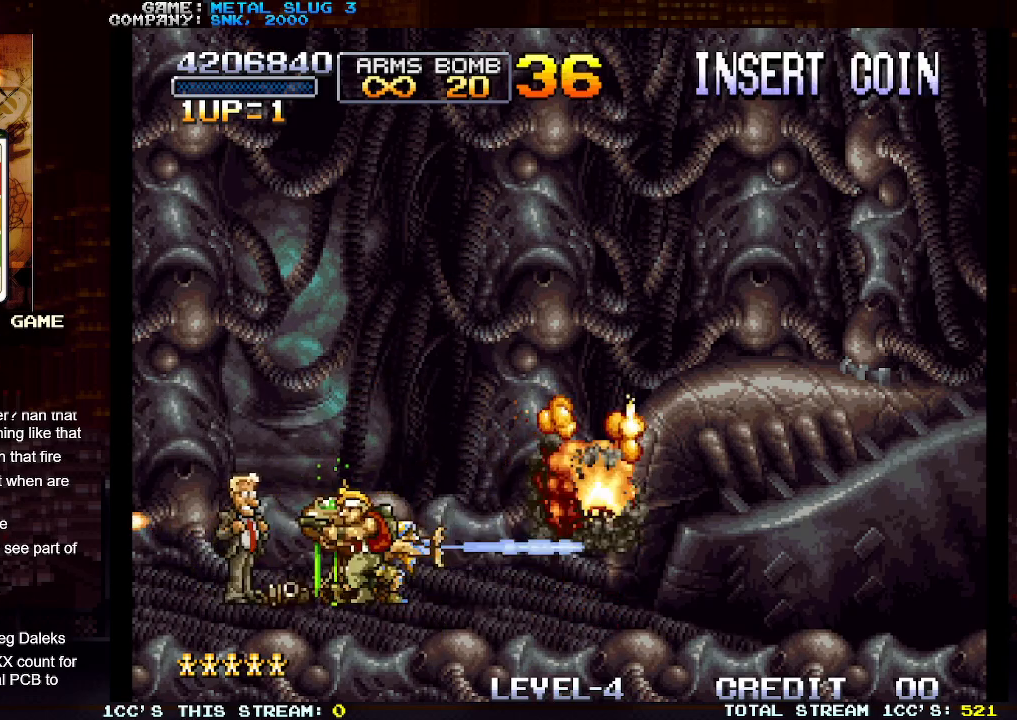
{"buttons": [], "left_stick": "left", "events": []}
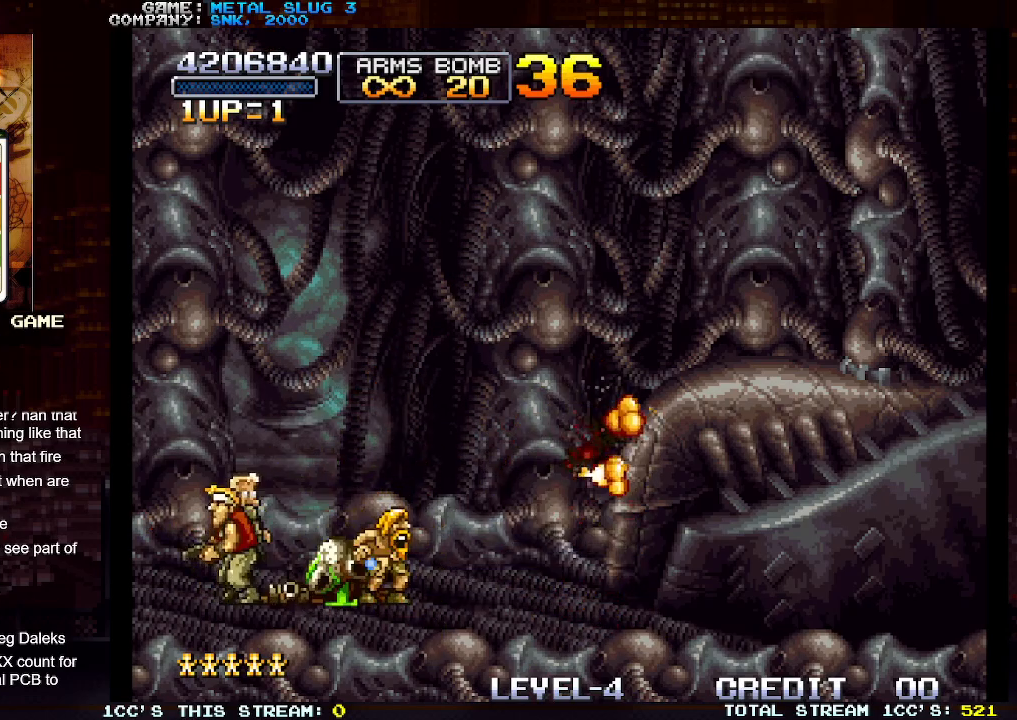
{"buttons": ["TRIANGLE"], "left_stick": "center", "events": [[33, "SQUARE", "down"], [67, "left_stick", "right"], [100, "SQUARE", "up"], [167, "SQUARE", "down"], [200, "left_stick", "center"], [283, "SQUARE", "up"], [350, "SQUARE", "down"], [450, "SQUARE", "up"], [467, "TRIANGLE", "down"]]}
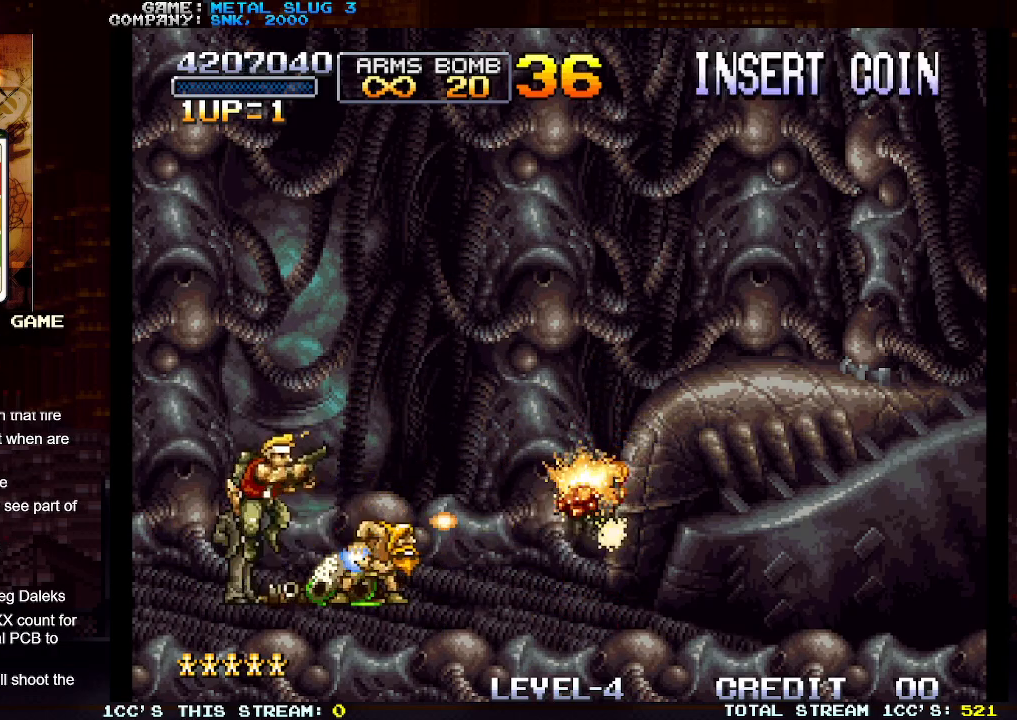
{"buttons": [], "left_stick": "left", "events": [[50, "SQUARE", "down"], [117, "TRIANGLE", "up"], [167, "SQUARE", "up"], [450, "left_stick", "left"]]}
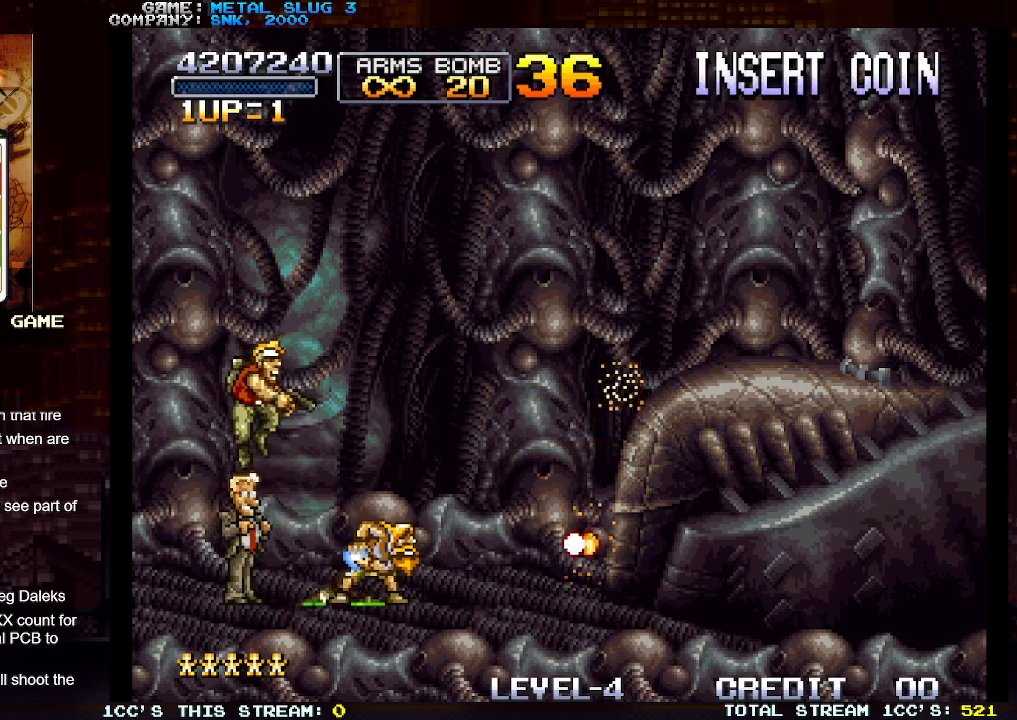
{"buttons": ["SQUARE"], "left_stick": "right", "events": [[333, "left_stick", "center"], [400, "left_stick", "right"], [467, "SQUARE", "down"]]}
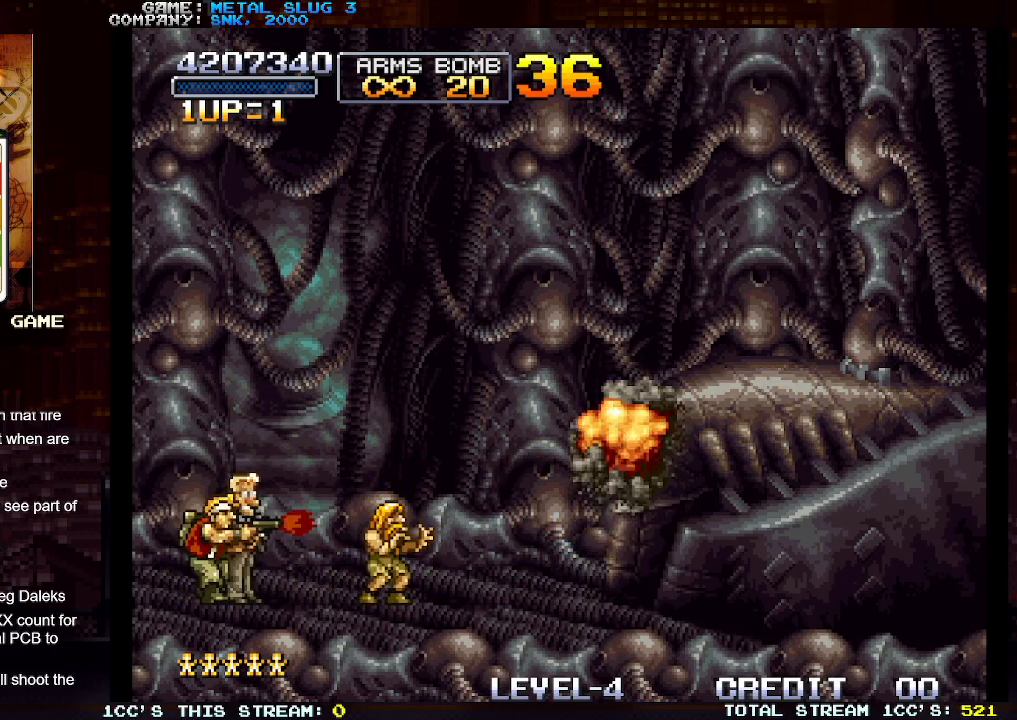
{"buttons": [], "left_stick": "center", "events": [[17, "left_stick", "center"], [33, "SQUARE", "up"], [117, "SQUARE", "down"], [200, "SQUARE", "up"], [250, "SQUARE", "down"], [333, "SQUARE", "up"], [383, "SQUARE", "down"], [450, "SQUARE", "up"]]}
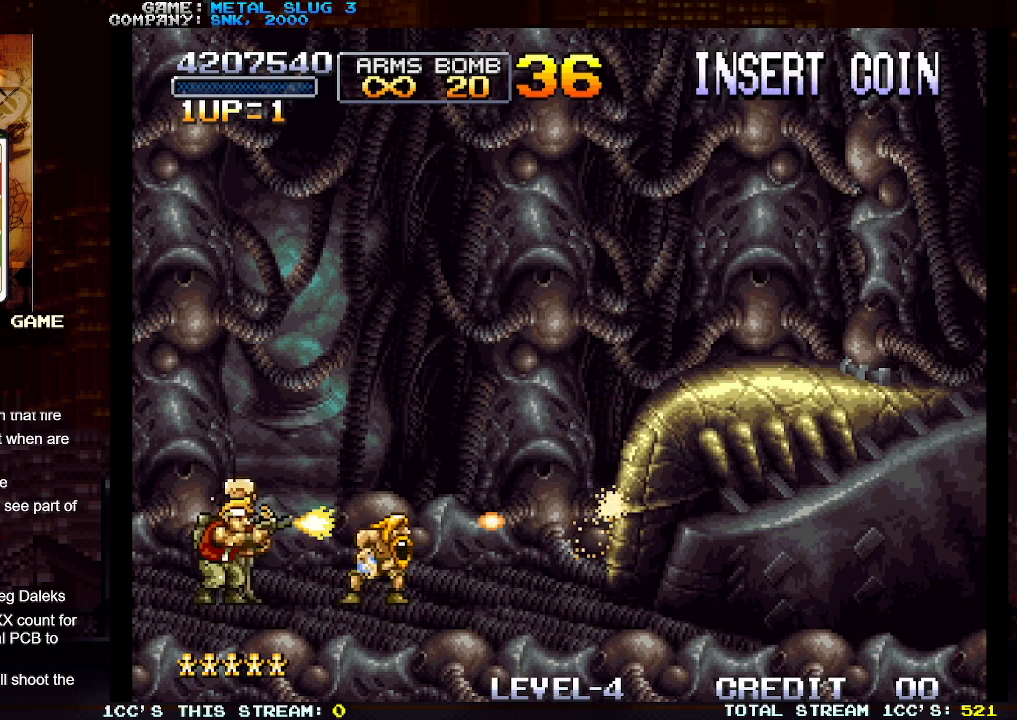
{"buttons": [], "left_stick": "center", "events": [[50, "SQUARE", "down"], [100, "SQUARE", "up"], [167, "SQUARE", "down"], [217, "SQUARE", "up"], [267, "SQUARE", "down"], [350, "SQUARE", "up"], [417, "SQUARE", "down"], [483, "SQUARE", "up"]]}
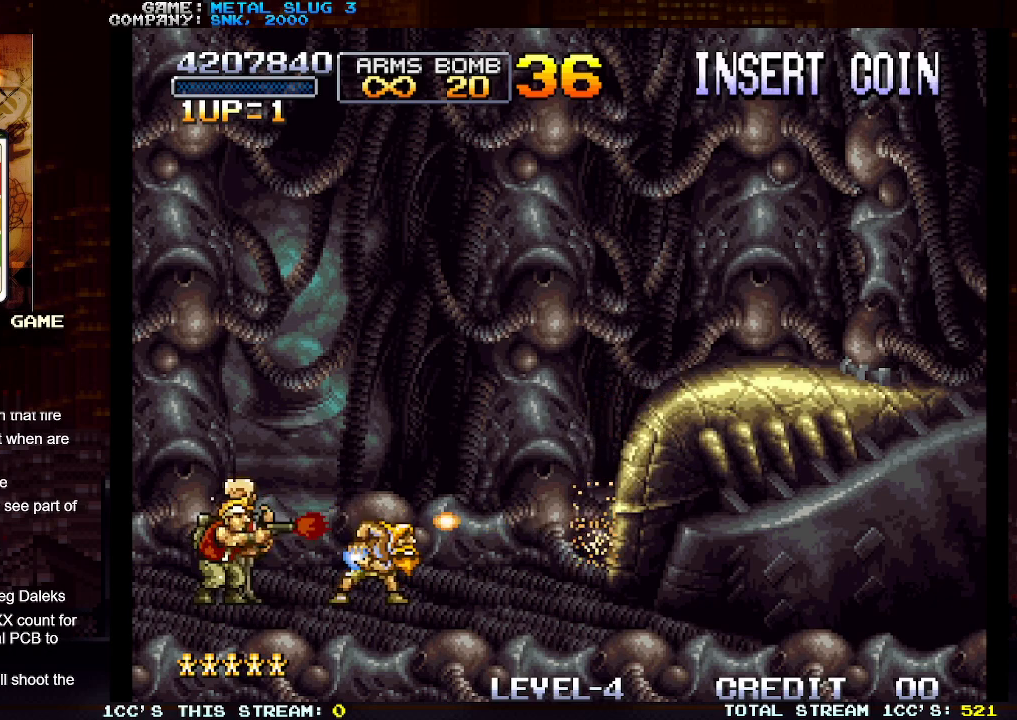
{"buttons": [], "left_stick": "center", "events": [[67, "SQUARE", "down"], [133, "SQUARE", "up"], [217, "SQUARE", "down"], [300, "SQUARE", "up"], [350, "SQUARE", "down"], [450, "SQUARE", "up"]]}
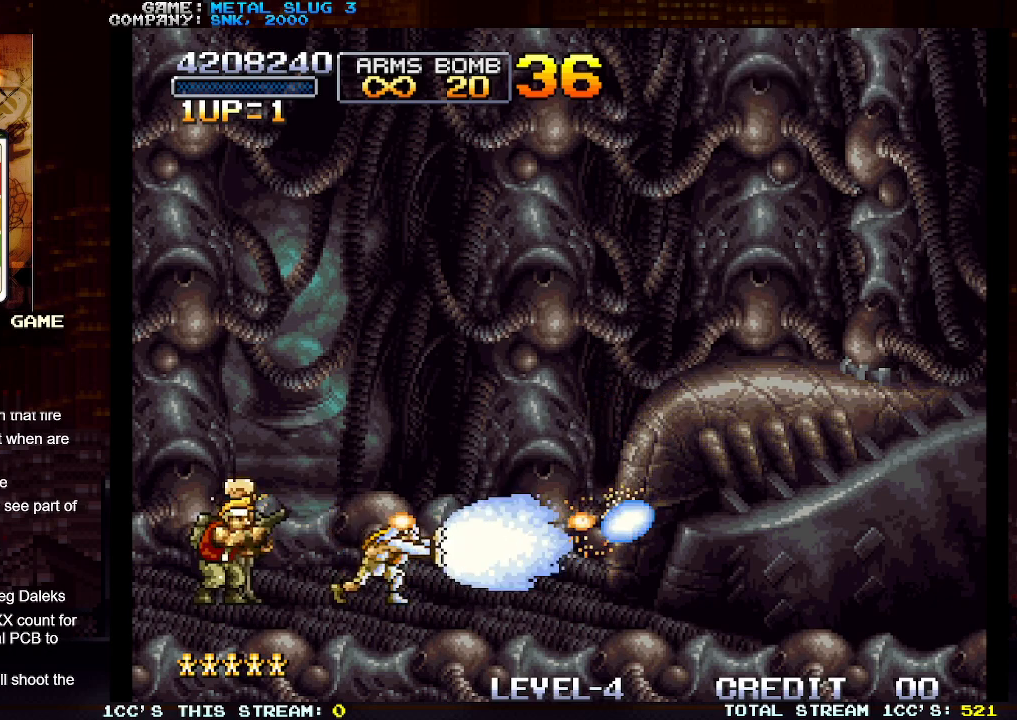
{"buttons": ["SQUARE"], "left_stick": "center", "events": [[17, "SQUARE", "down"], [100, "SQUARE", "up"], [150, "SQUARE", "down"], [233, "SQUARE", "up"], [283, "SQUARE", "down"], [367, "SQUARE", "up"], [433, "SQUARE", "down"]]}
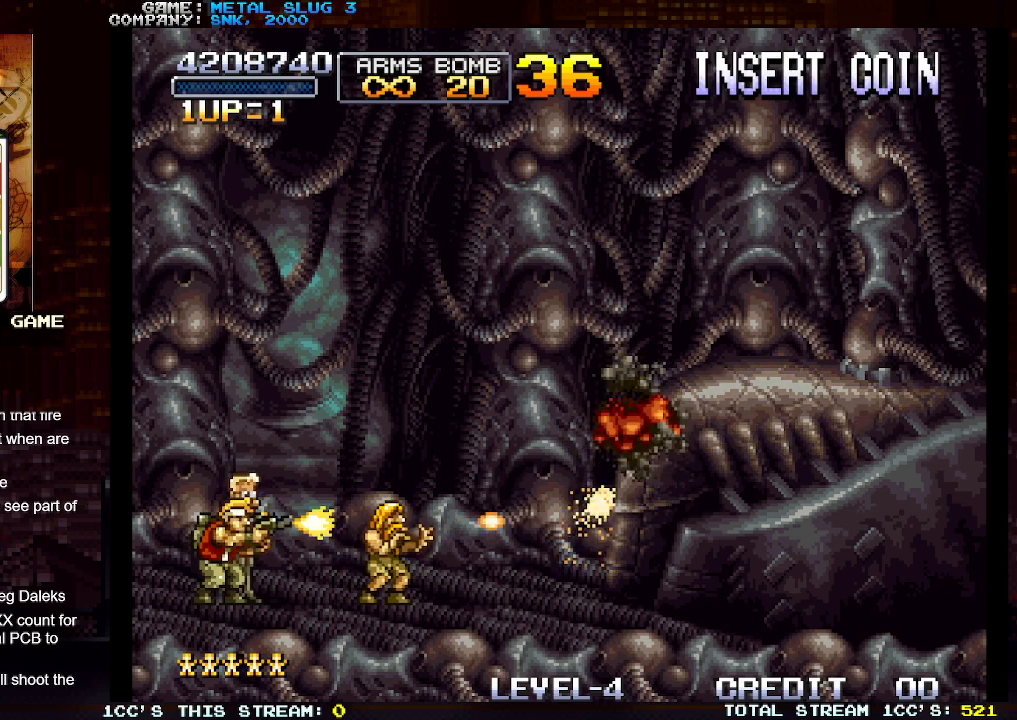
{"buttons": [], "left_stick": "center", "events": [[17, "SQUARE", "up"], [67, "SQUARE", "down"], [150, "SQUARE", "up"], [217, "SQUARE", "down"], [267, "SQUARE", "up"]]}
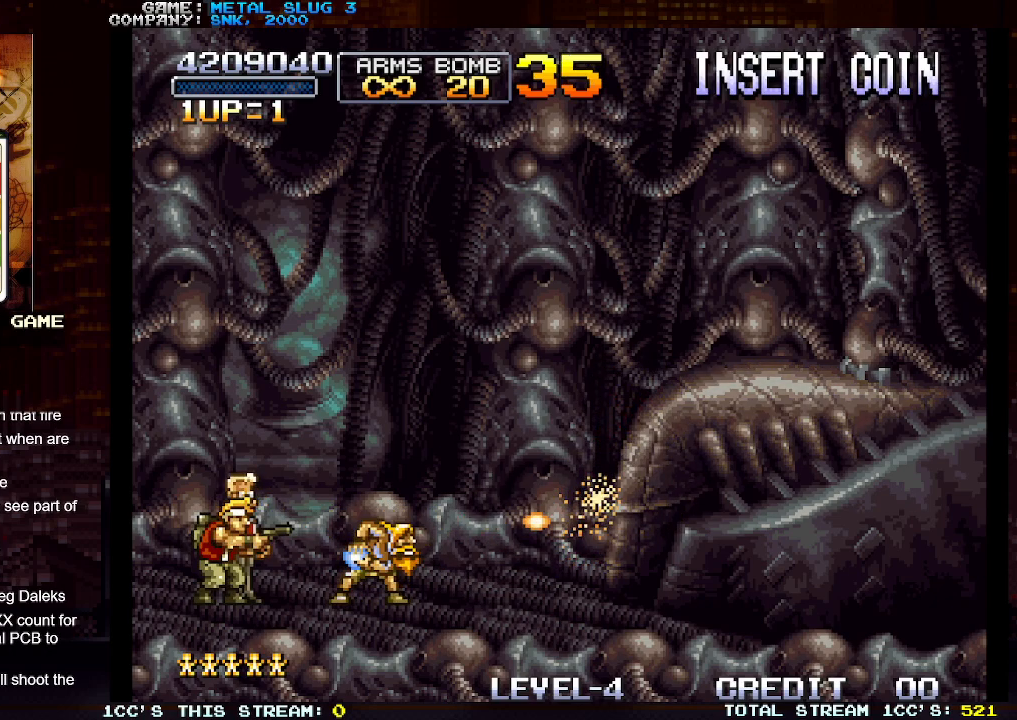
{"buttons": [], "left_stick": "center", "events": []}
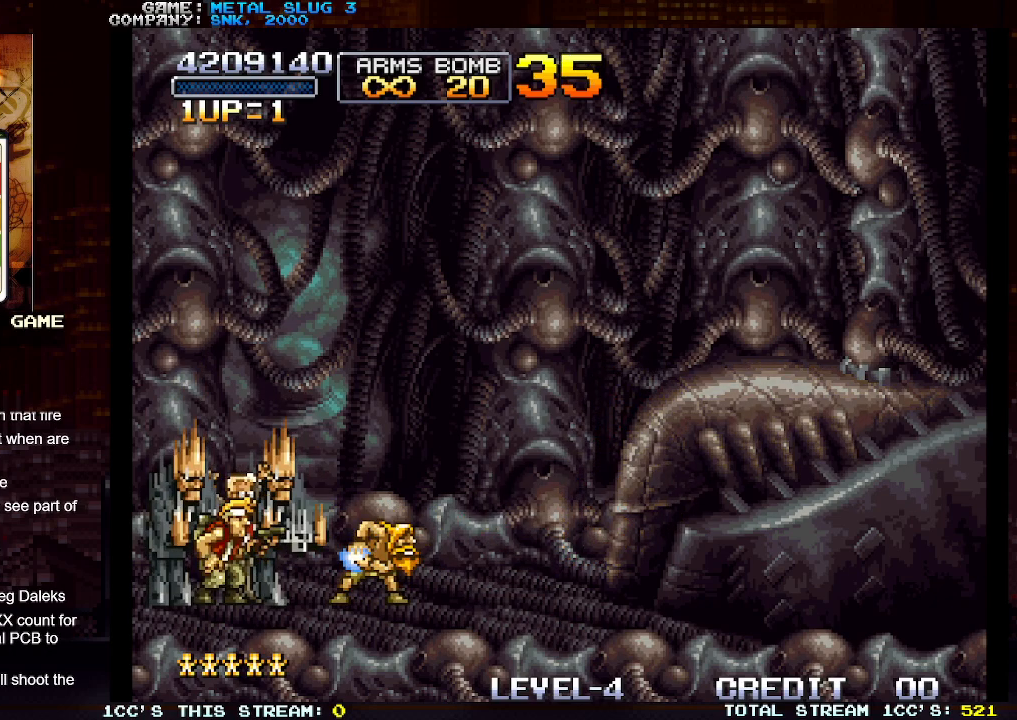
{"buttons": [], "left_stick": "center", "events": []}
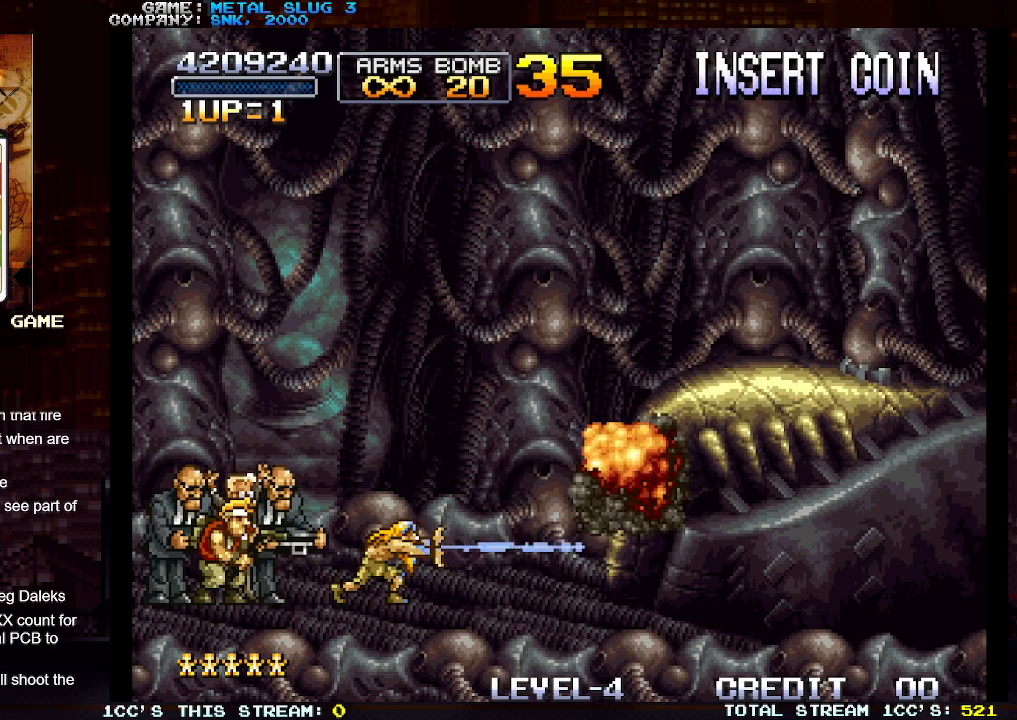
{"buttons": [], "left_stick": "center", "events": []}
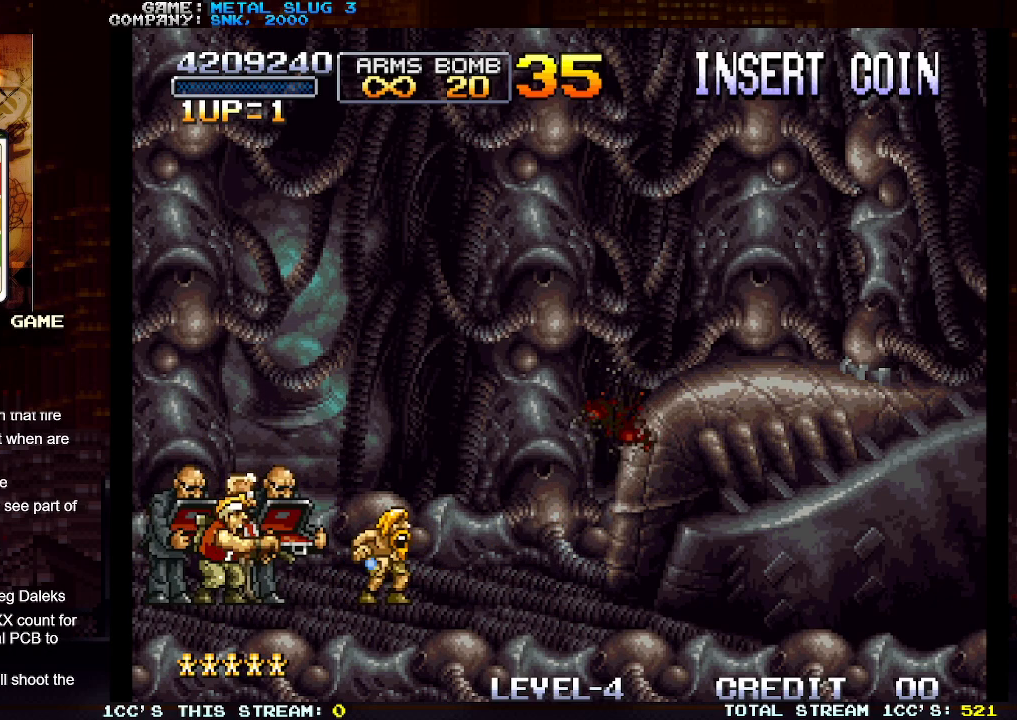
{"buttons": [], "left_stick": "center", "events": []}
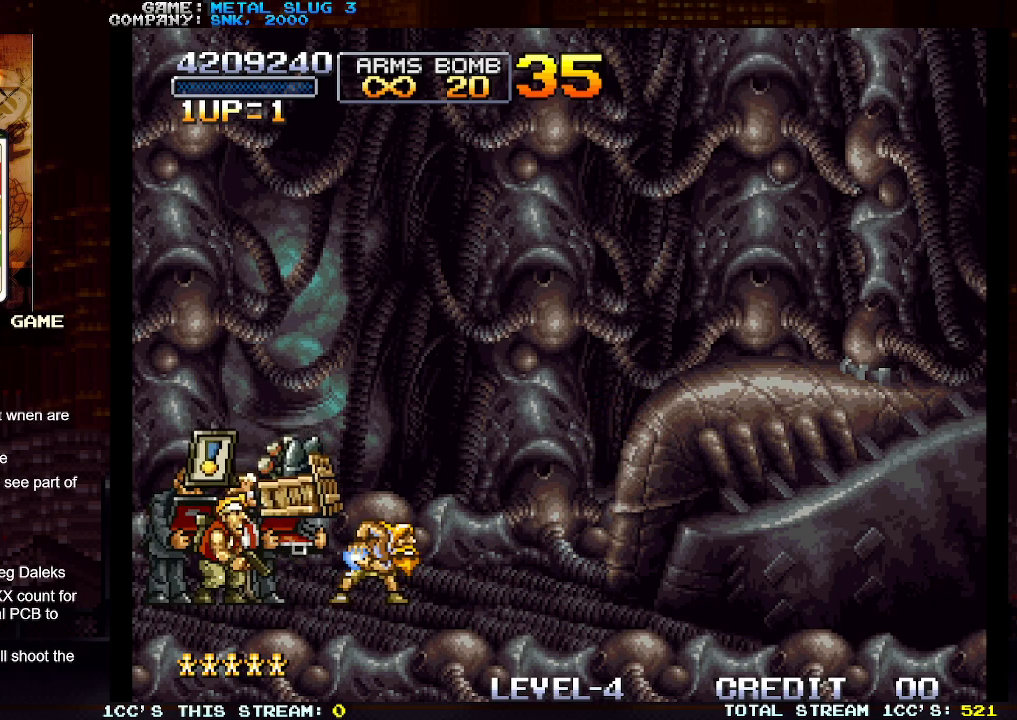
{"buttons": ["SQUARE"], "left_stick": "right", "events": [[283, "left_stick", "right"], [317, "SQUARE", "down"], [383, "SQUARE", "up"], [450, "SQUARE", "down"]]}
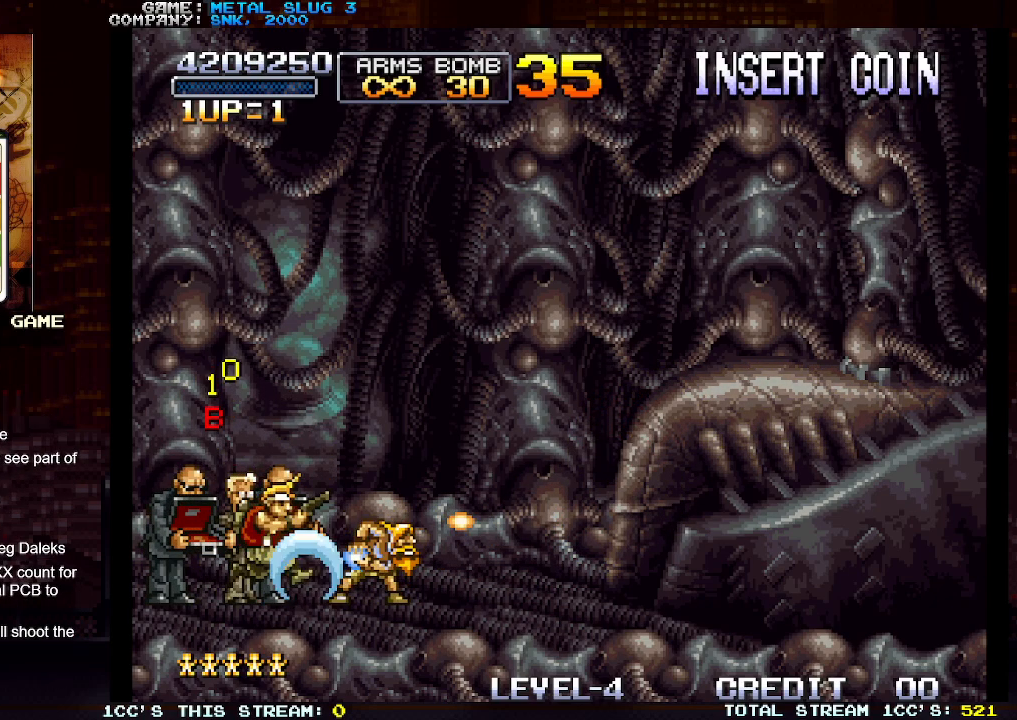
{"buttons": ["SQUARE"], "left_stick": "down", "events": [[17, "SQUARE", "up"], [117, "SQUARE", "down"], [150, "SQUARE", "up"], [167, "left_stick", "down"], [233, "SQUARE", "down"], [267, "SQUARE", "up"], [300, "SQUARE", "down"], [317, "SQUARE", "up"], [367, "SQUARE", "down"], [433, "SQUARE", "up"], [467, "SQUARE", "down"]]}
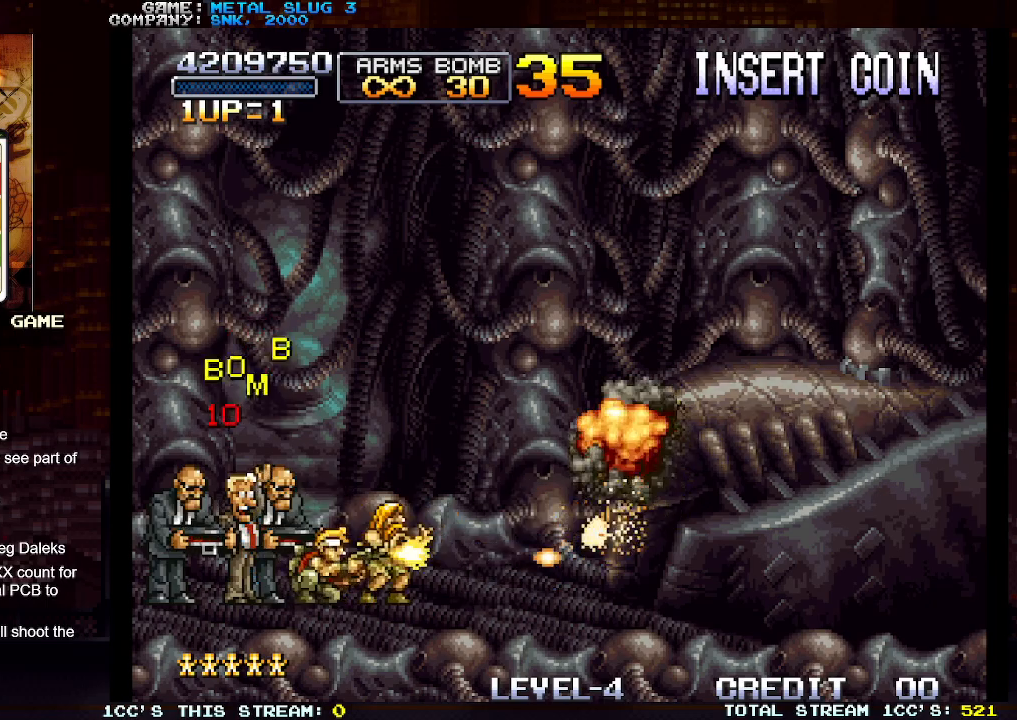
{"buttons": ["SQUARE"], "left_stick": "down", "events": [[17, "SQUARE", "up"], [50, "SQUARE", "down"], [117, "SQUARE", "up"], [150, "SQUARE", "down"], [183, "SQUARE", "up"], [217, "SQUARE", "down"], [300, "SQUARE", "up"], [333, "SQUARE", "down"], [367, "SQUARE", "up"], [417, "SQUARE", "down"], [467, "SQUARE", "up"], [483, "SQUARE", "down"]]}
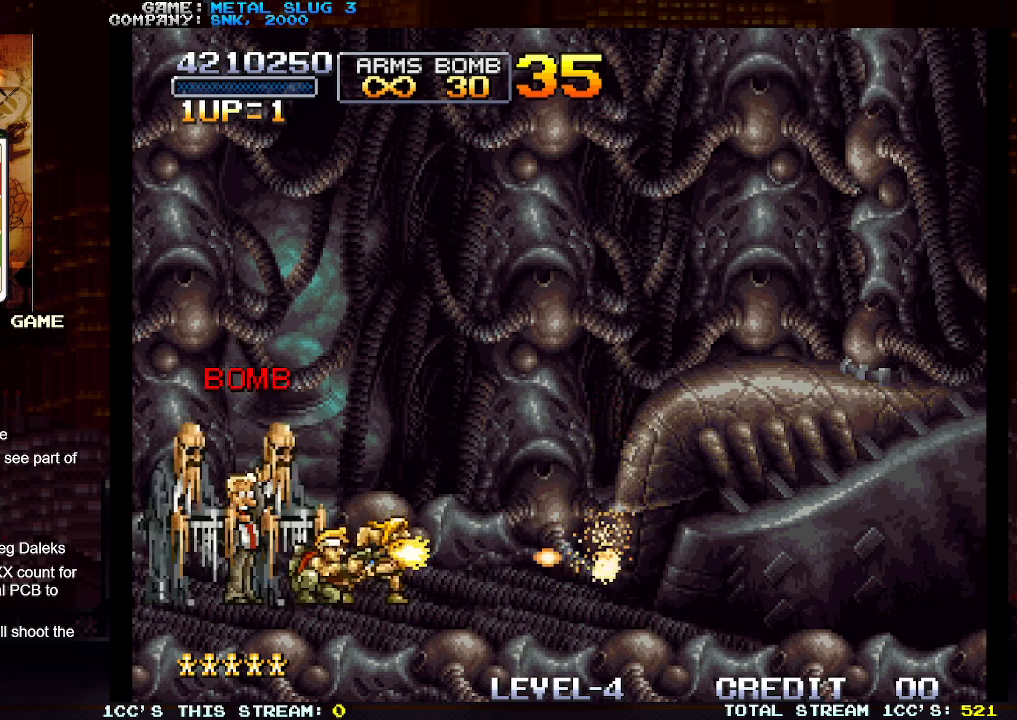
{"buttons": ["SQUARE"], "left_stick": "down", "events": [[17, "SQUARE", "up"], [83, "SQUARE", "down"], [117, "SQUARE", "up"], [167, "SQUARE", "down"], [200, "SQUARE", "up"], [233, "SQUARE", "down"], [367, "SQUARE", "up"], [417, "SQUARE", "down"], [467, "SQUARE", "up"], [500, "SQUARE", "down"]]}
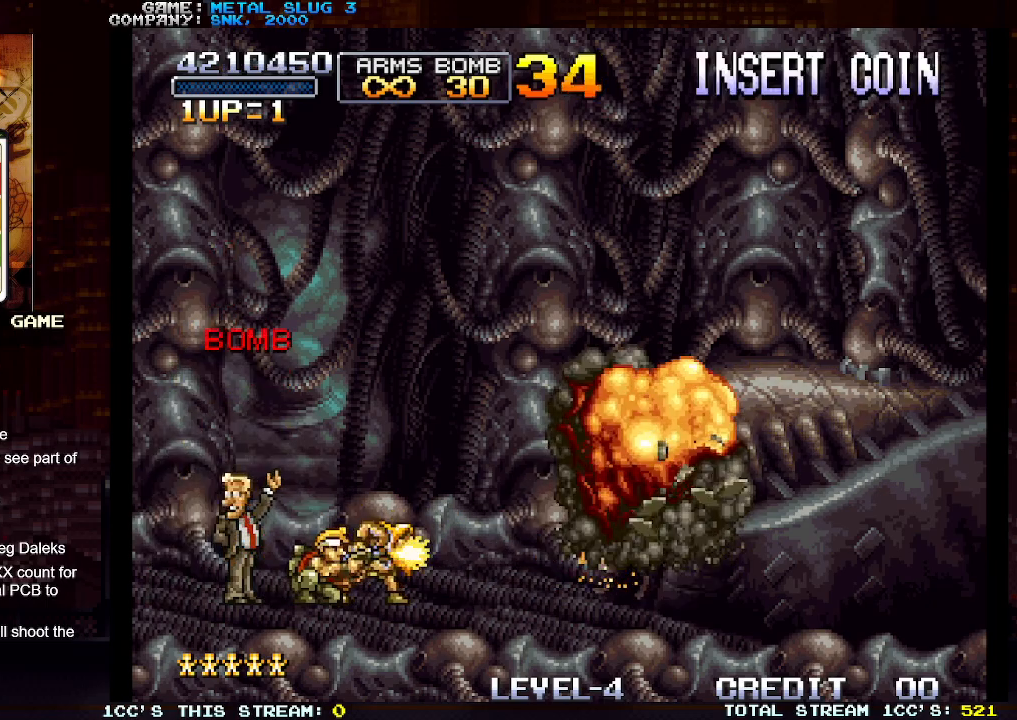
{"buttons": ["TRIANGLE"], "left_stick": "right", "events": [[33, "SQUARE", "up"], [83, "SQUARE", "down"], [133, "SQUARE", "up"], [150, "SQUARE", "down"], [200, "SQUARE", "up"], [217, "SQUARE", "down"], [300, "SQUARE", "up"], [333, "left_stick", "center"], [383, "left_stick", "right"], [450, "TRIANGLE", "down"]]}
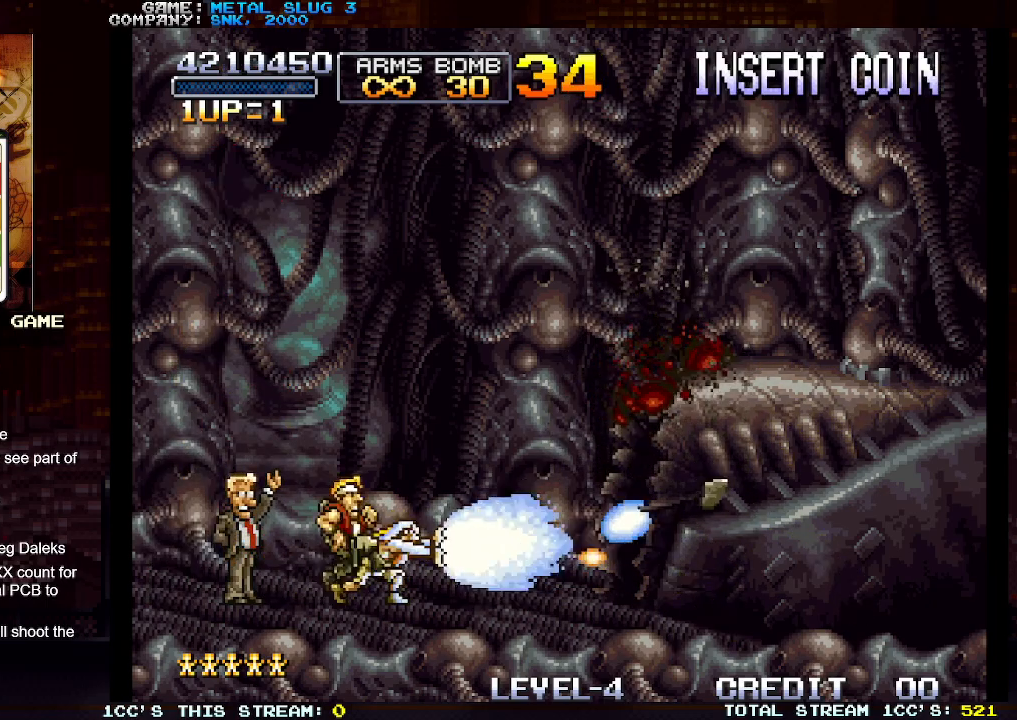
{"buttons": [], "left_stick": "right", "events": [[50, "TRIANGLE", "up"]]}
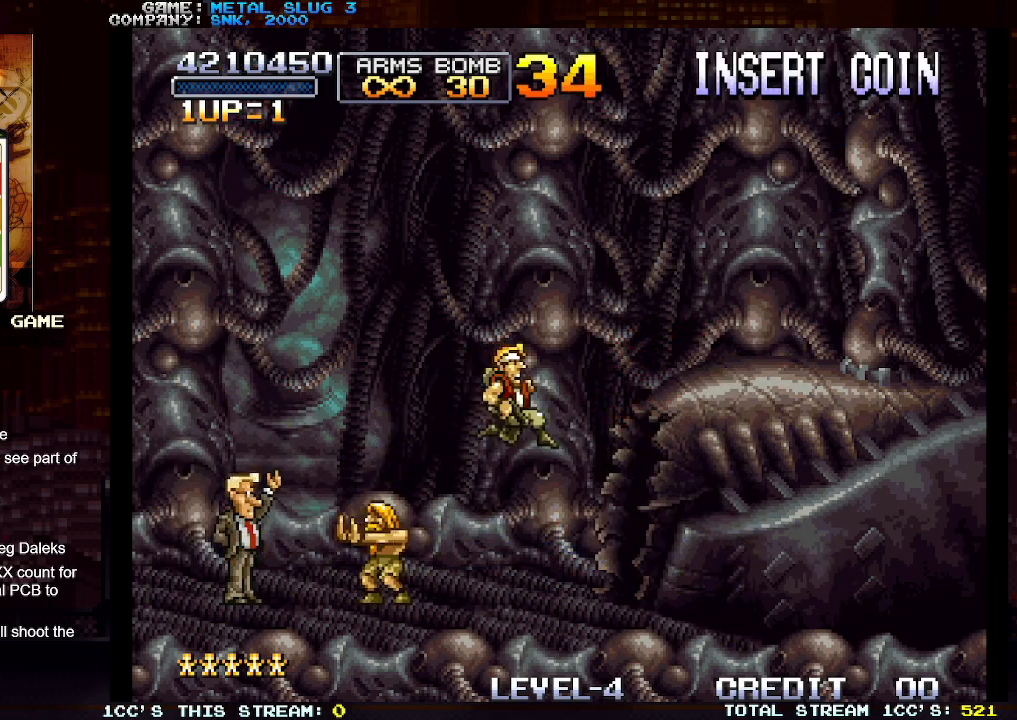
{"buttons": [], "left_stick": "right", "events": []}
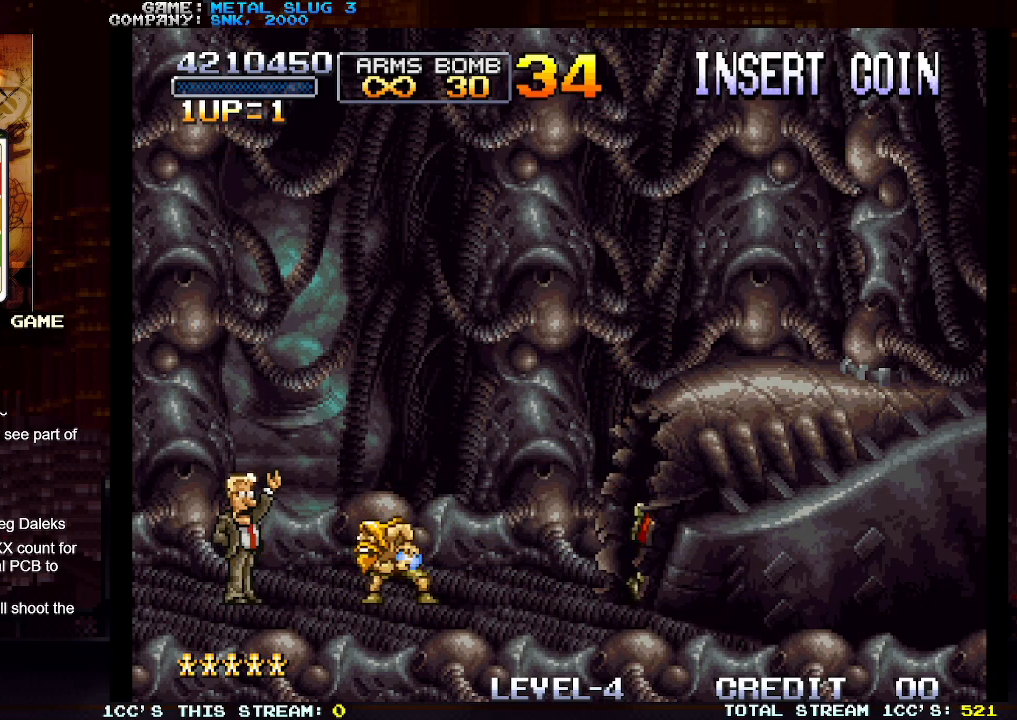
{"buttons": [], "left_stick": "right", "events": []}
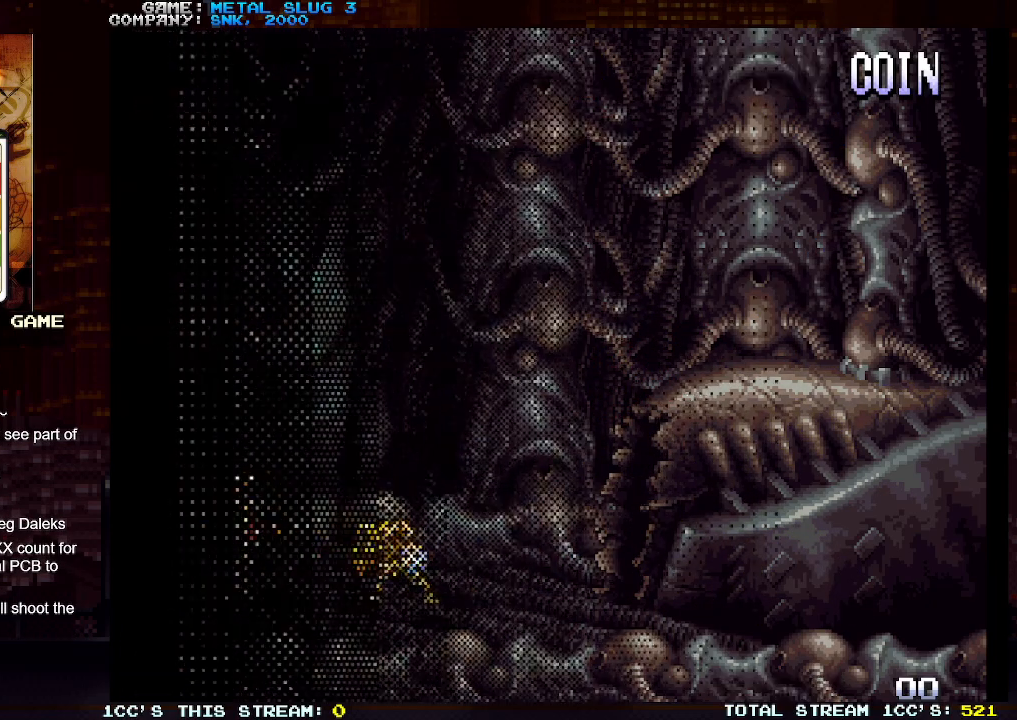
{"buttons": [], "left_stick": "right", "events": [[33, "left_stick", "center"], [233, "left_stick", "right"]]}
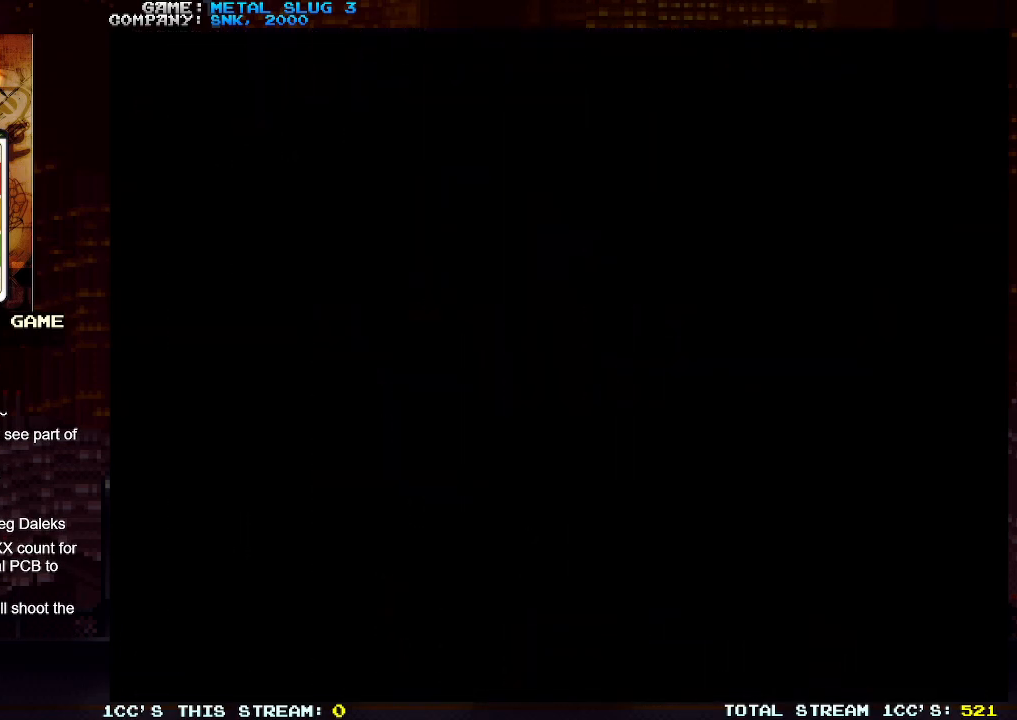
{"buttons": [], "left_stick": "center", "events": [[483, "left_stick", "center"]]}
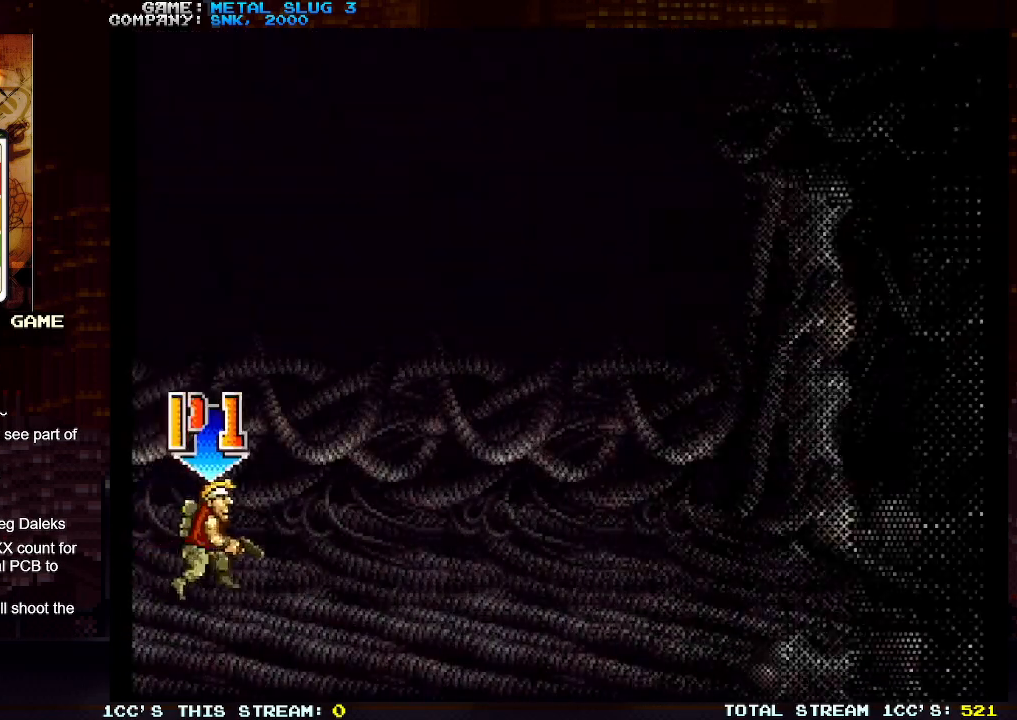
{"buttons": [], "left_stick": "up-right", "events": [[67, "left_stick", "left"], [167, "left_stick", "up-right"]]}